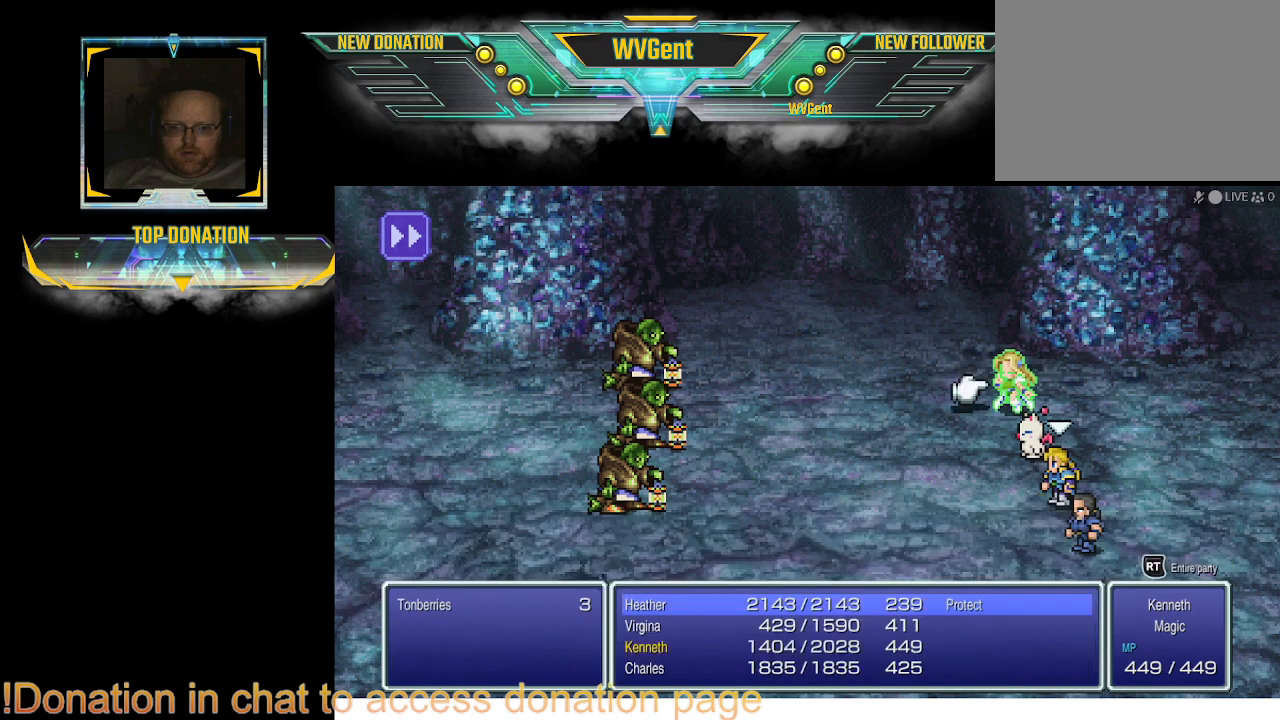
Gameplay with a controller (PlayStation layout); each line is a JSON object with the inputs held at the frame after it. "events" lists button and stick changes between this image and that frame as [ms after this image, input, new state], when the widget could be followed in between. Not read: L1 L3 R3.
{"buttons": ["CROSS"], "left_stick": "center", "right_stick": "center", "events": [[500, "CROSS", "down"]]}
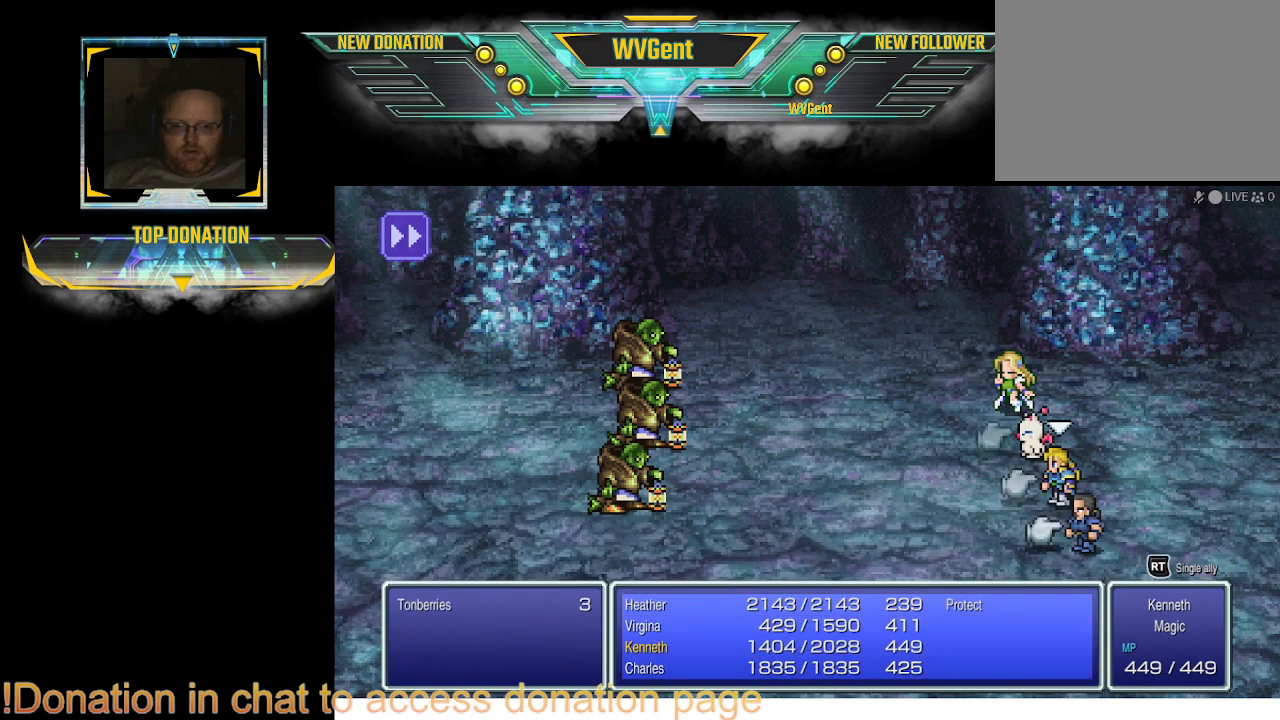
{"buttons": [], "left_stick": "center", "right_stick": "center", "events": [[100, "CROSS", "up"]]}
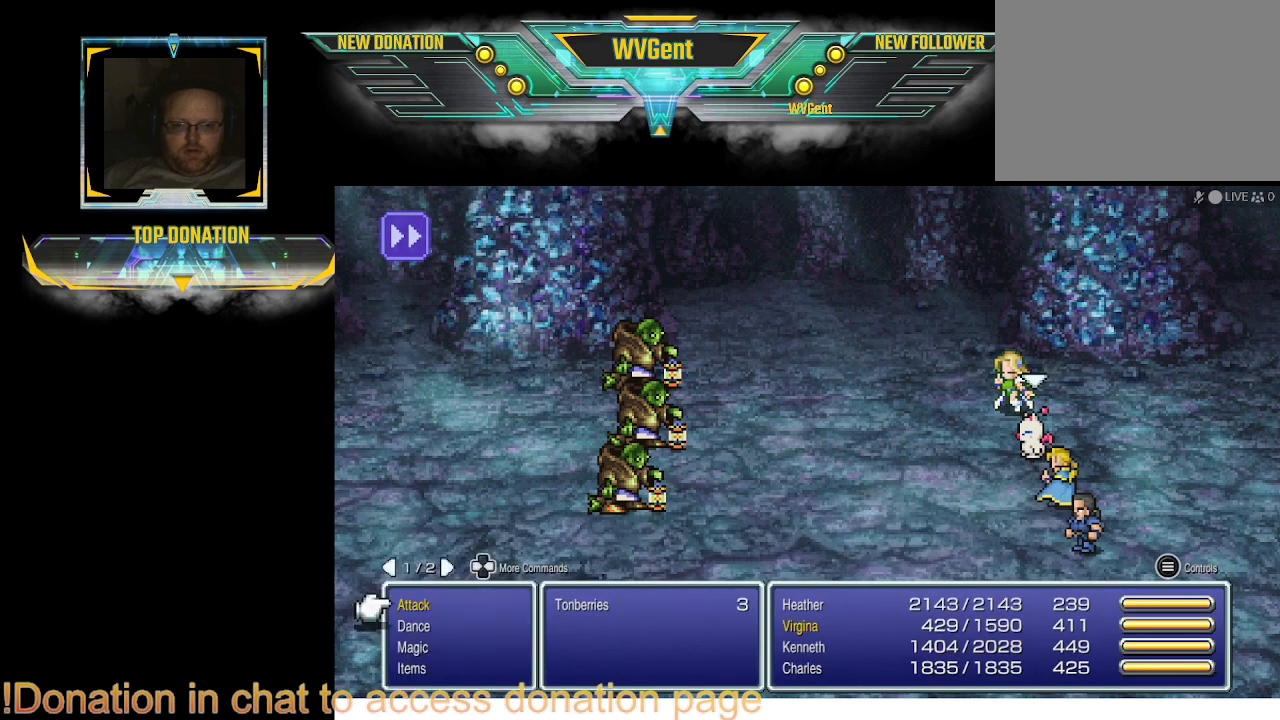
{"buttons": [], "left_stick": "center", "right_stick": "center", "events": []}
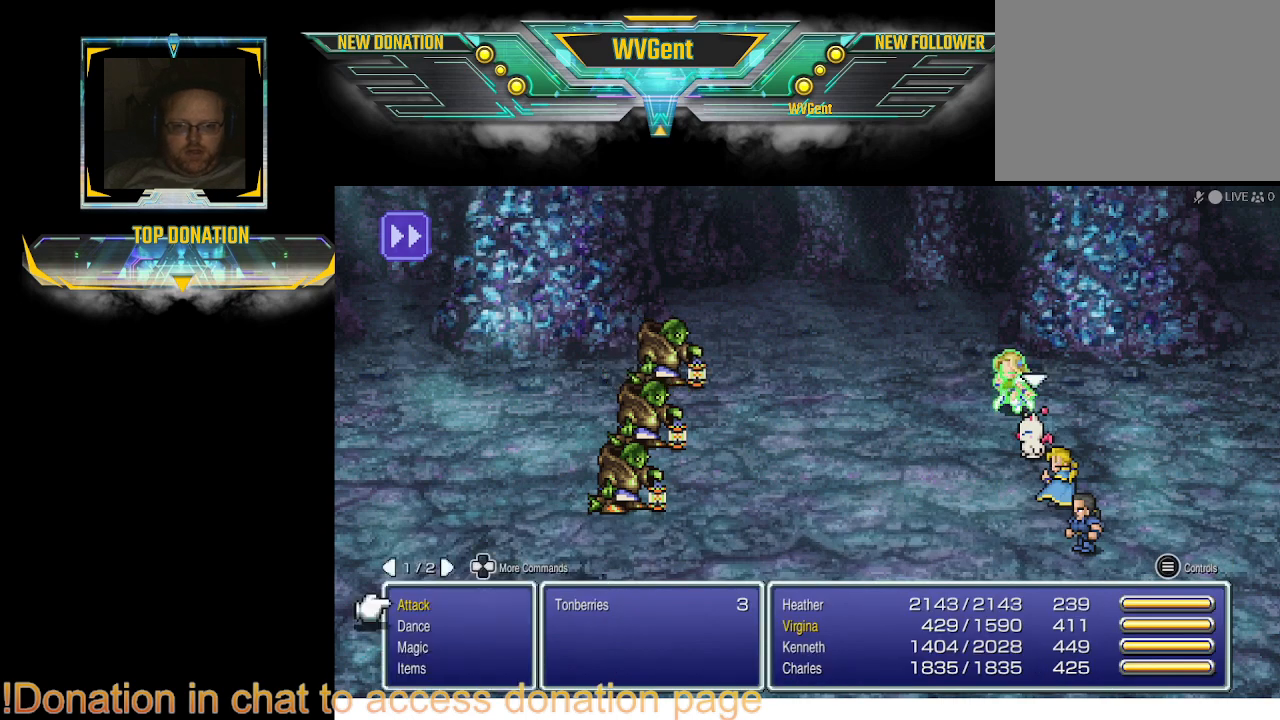
{"buttons": ["DPAD_DOWN"], "left_stick": "center", "right_stick": "center", "events": [[67, "DPAD_DOWN", "down"], [167, "DPAD_DOWN", "up"], [500, "DPAD_DOWN", "down"]]}
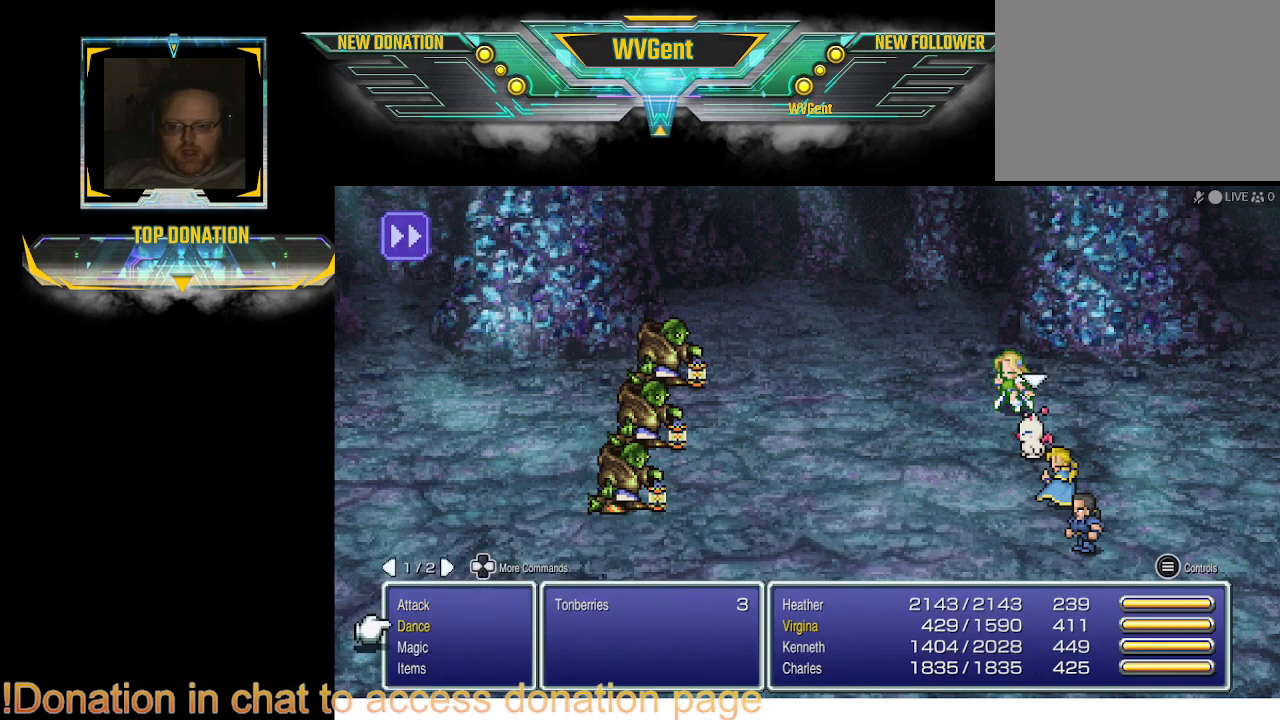
{"buttons": [], "left_stick": "center", "right_stick": "center", "events": [[100, "DPAD_DOWN", "up"]]}
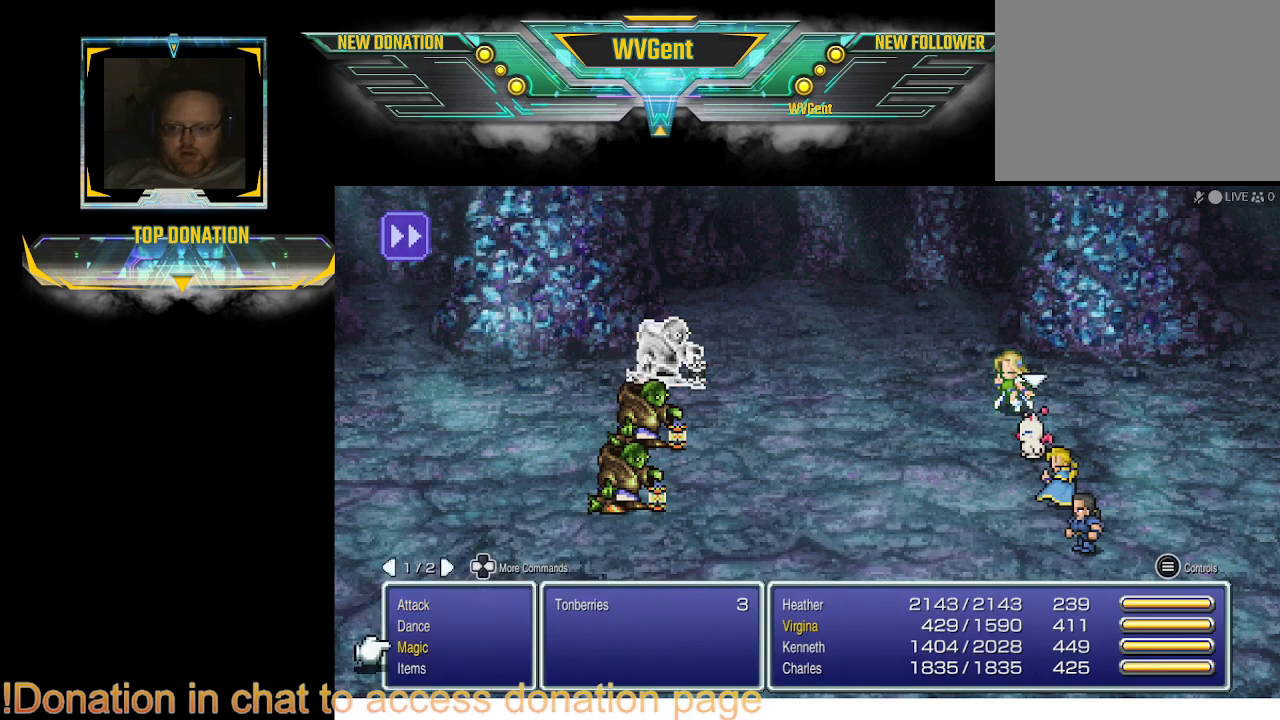
{"buttons": [], "left_stick": "center", "right_stick": "center", "events": [[400, "CROSS", "down"], [500, "CROSS", "up"]]}
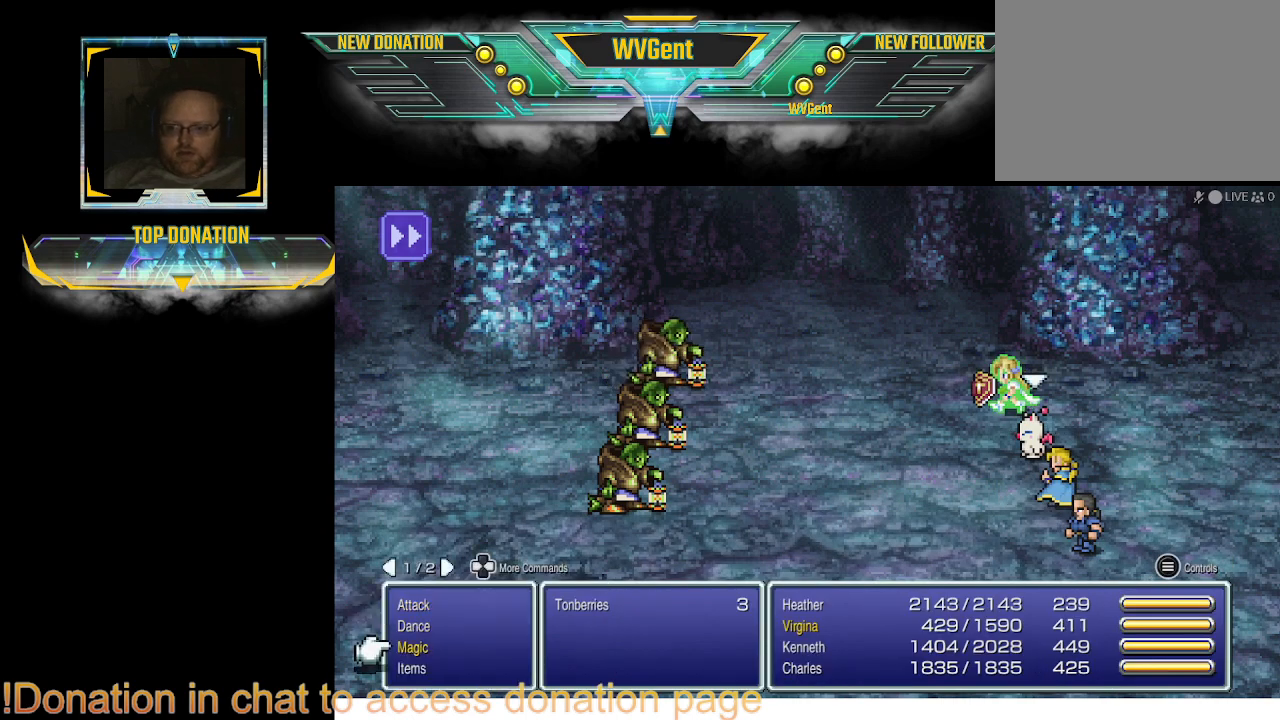
{"buttons": [], "left_stick": "center", "right_stick": "center", "events": [[300, "DPAD_UP", "down"], [433, "DPAD_UP", "up"]]}
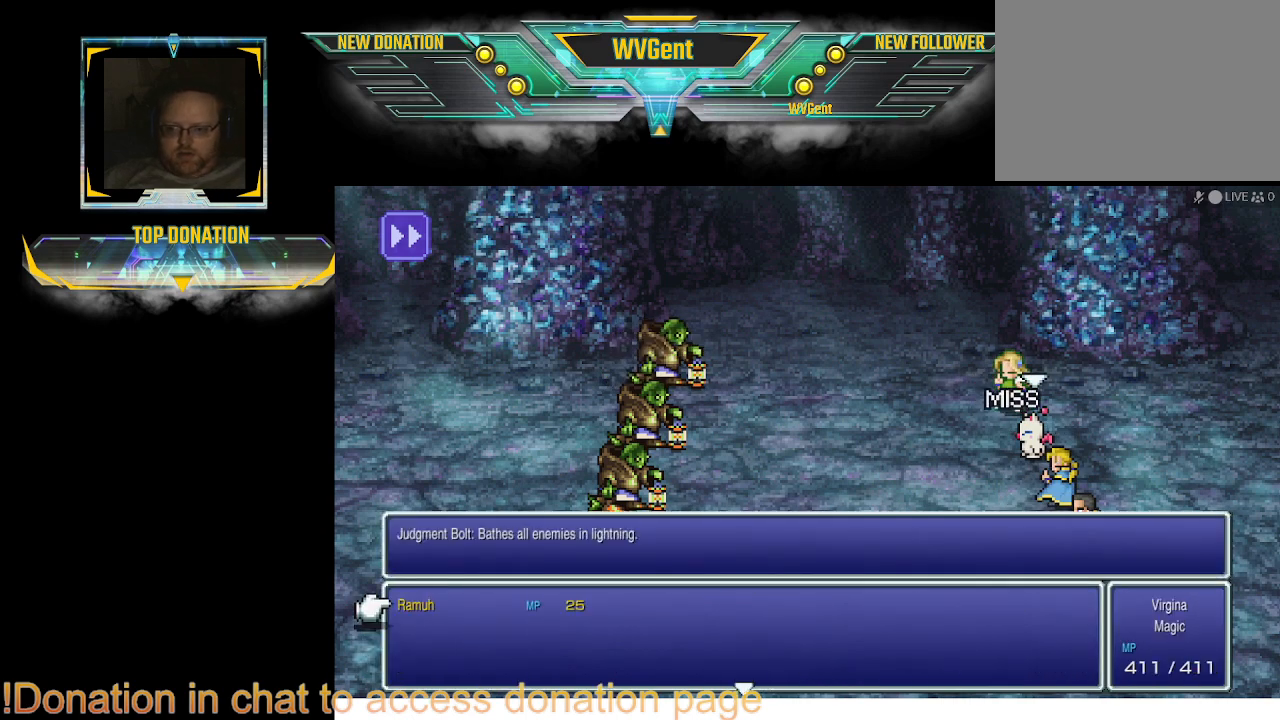
{"buttons": [], "left_stick": "center", "right_stick": "center", "events": [[333, "CROSS", "down"], [400, "CROSS", "up"]]}
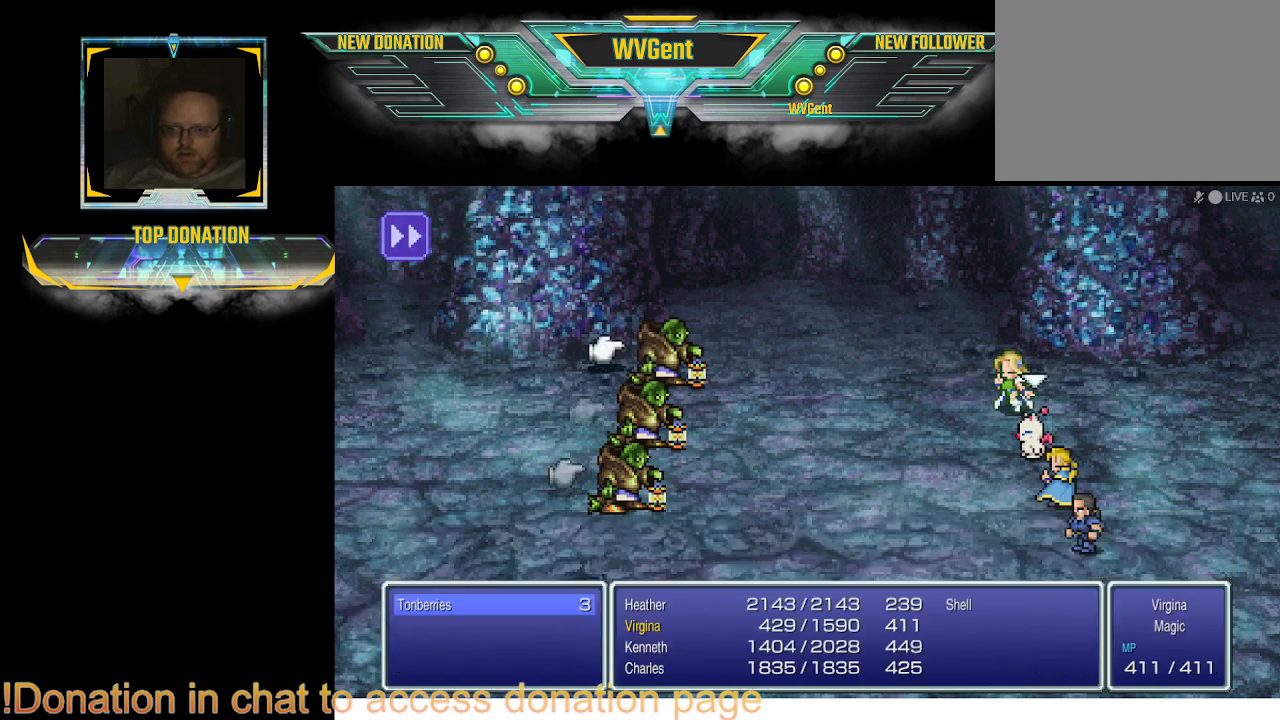
{"buttons": [], "left_stick": "center", "right_stick": "center", "events": []}
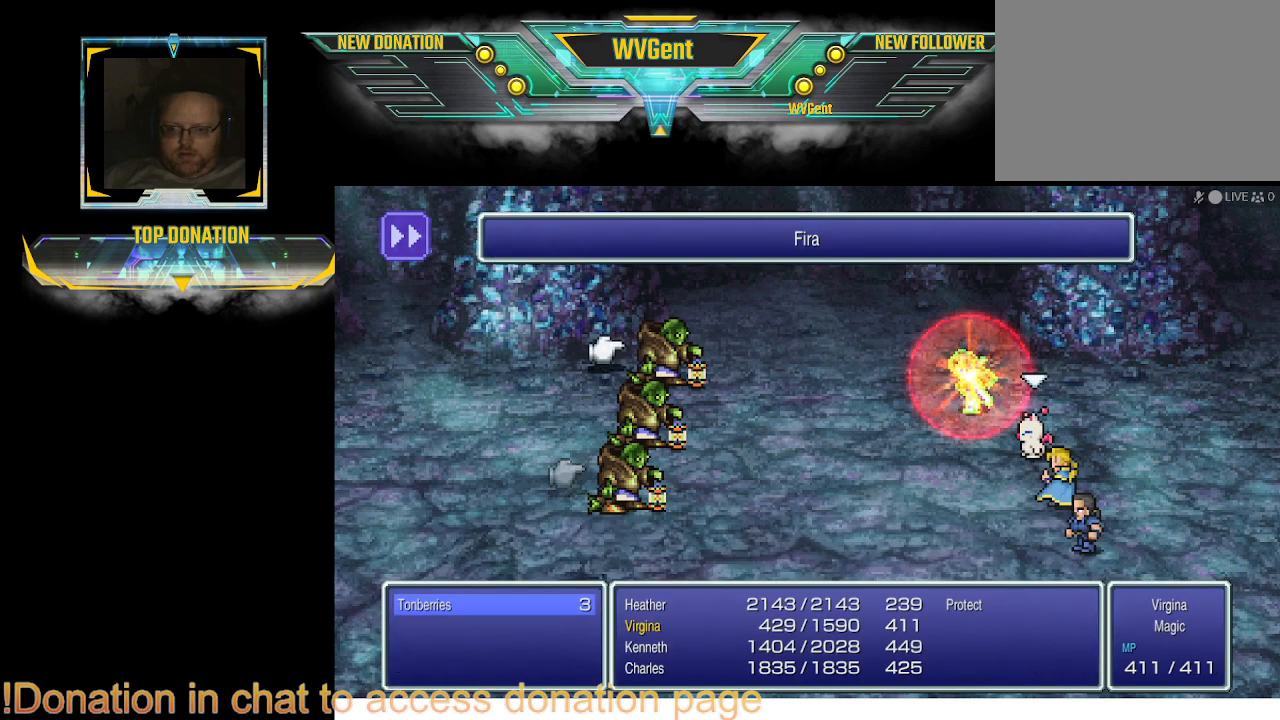
{"buttons": ["CROSS"], "left_stick": "center", "right_stick": "center", "events": [[467, "CROSS", "down"]]}
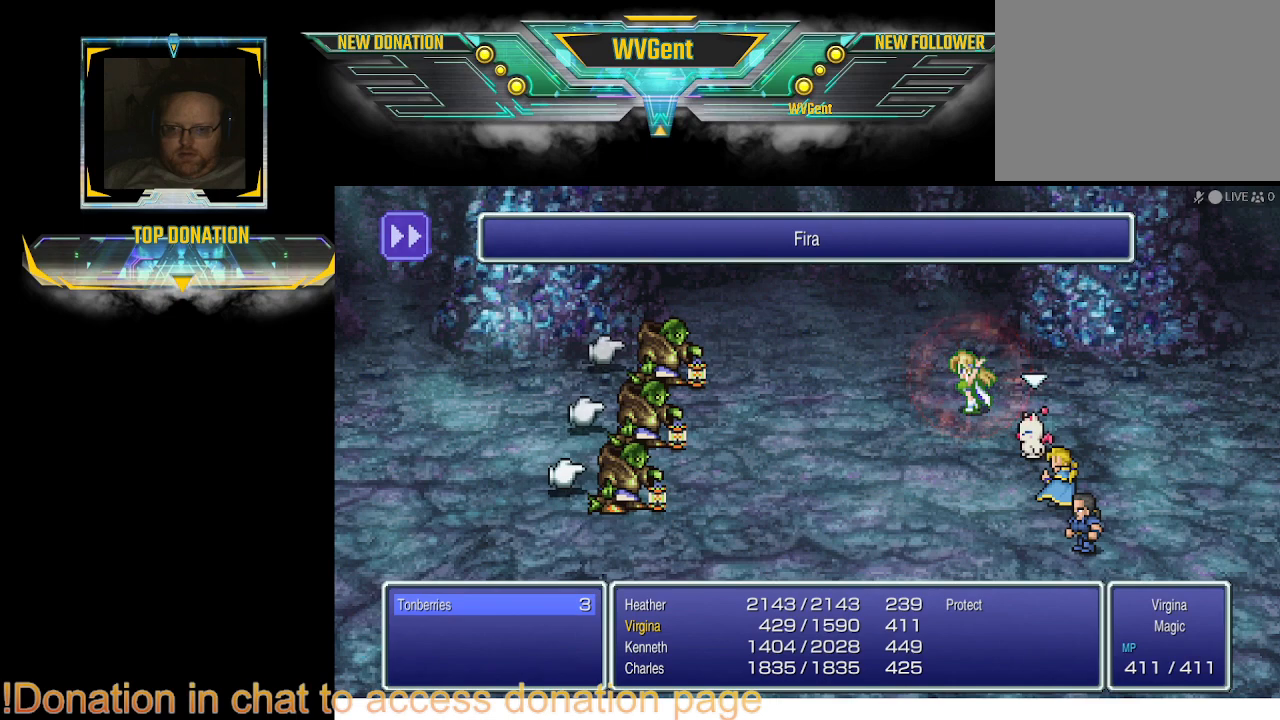
{"buttons": [], "left_stick": "center", "right_stick": "center", "events": [[67, "CROSS", "up"]]}
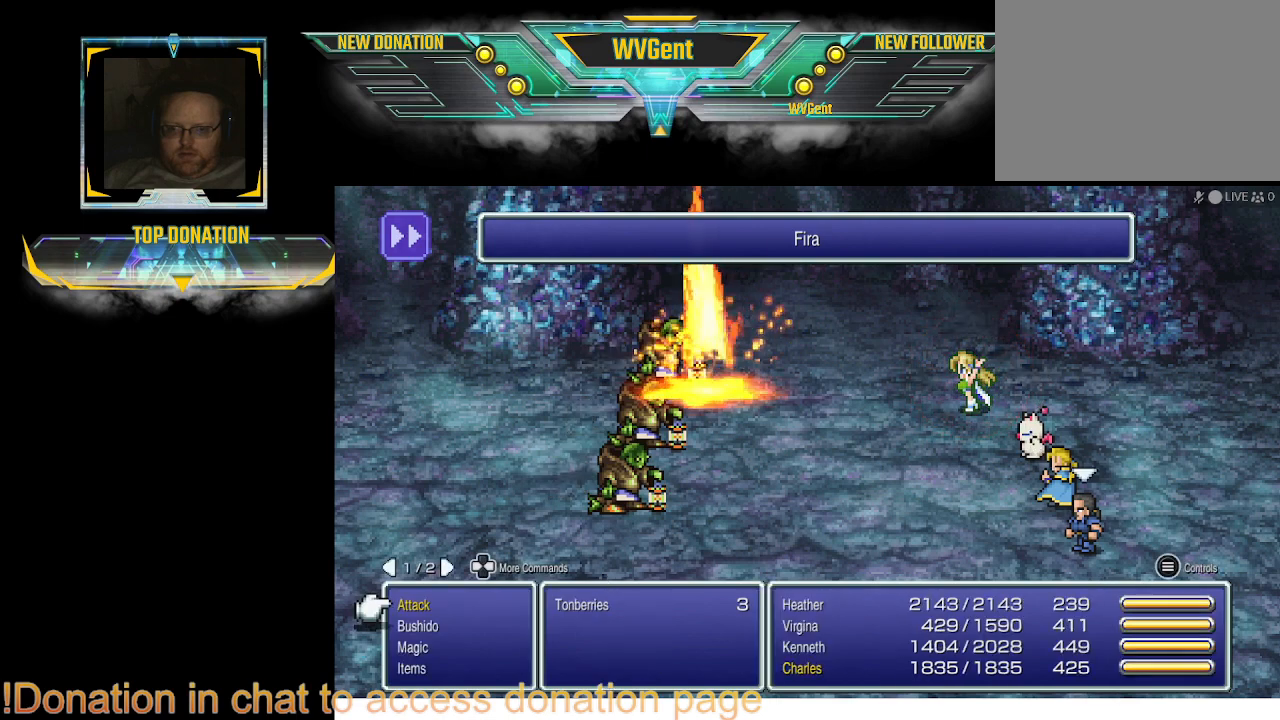
{"buttons": [], "left_stick": "center", "right_stick": "center", "events": [[267, "DPAD_DOWN", "down"], [367, "DPAD_DOWN", "up"]]}
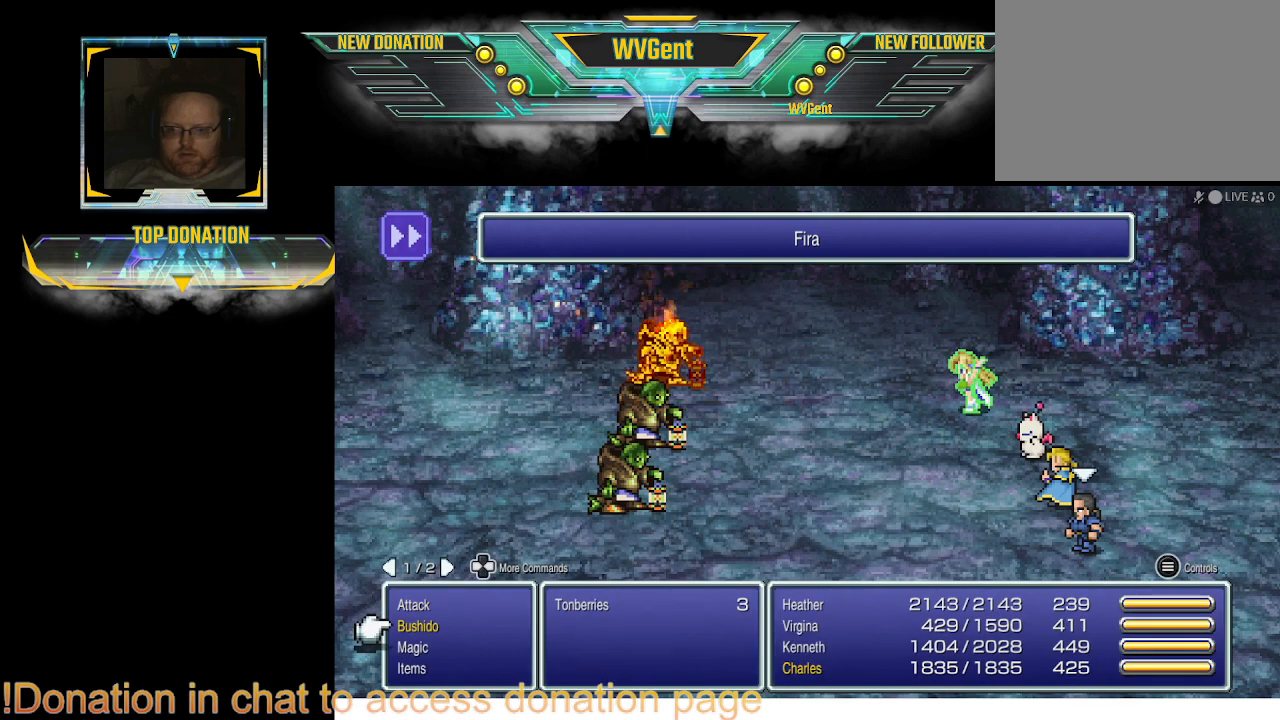
{"buttons": [], "left_stick": "center", "right_stick": "center", "events": [[100, "DPAD_DOWN", "down"], [133, "DPAD_DOWN", "up"], [267, "CROSS", "down"], [400, "CROSS", "up"]]}
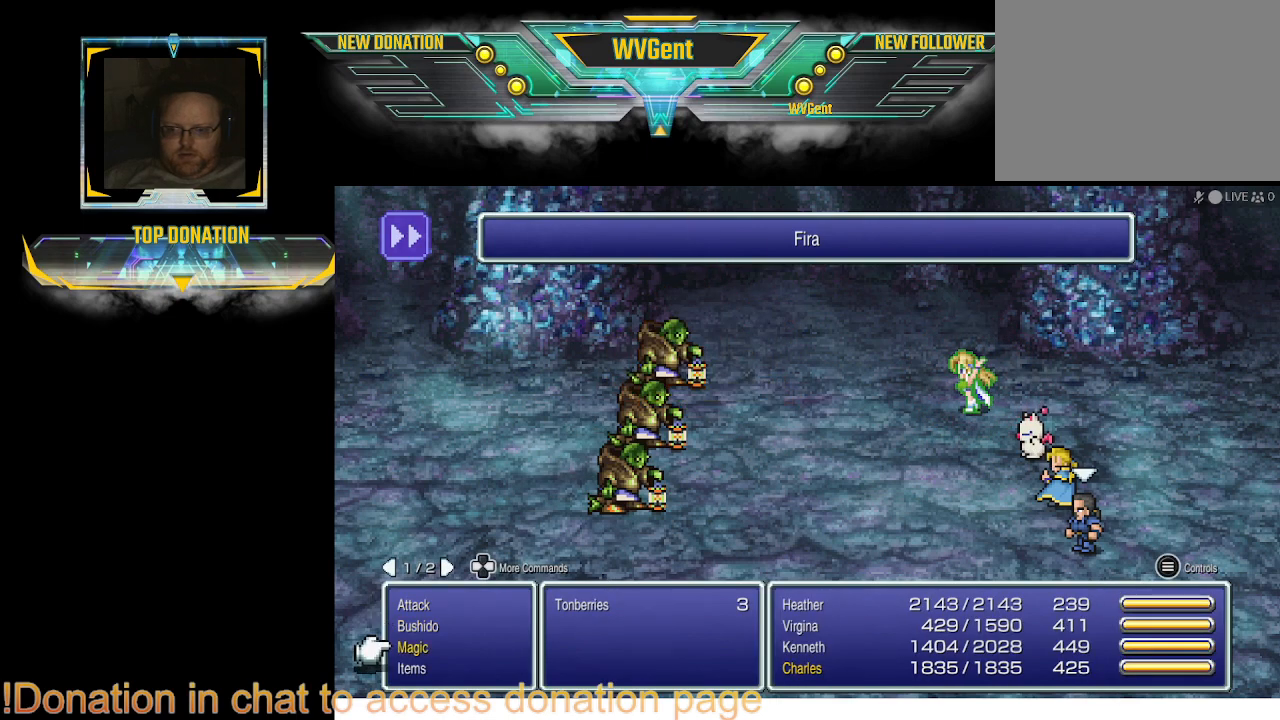
{"buttons": [], "left_stick": "center", "right_stick": "center", "events": [[367, "DPAD_UP", "down"], [500, "DPAD_UP", "up"]]}
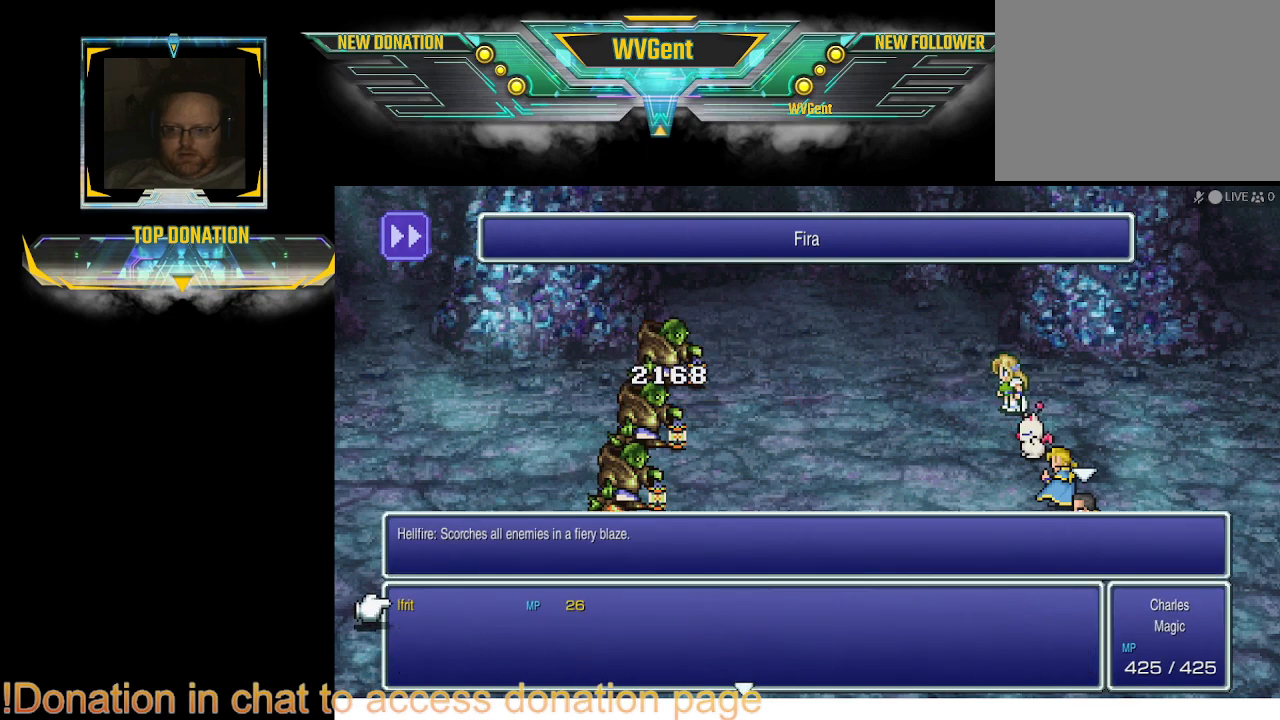
{"buttons": [], "left_stick": "center", "right_stick": "center", "events": [[400, "CROSS", "down"], [500, "CROSS", "up"]]}
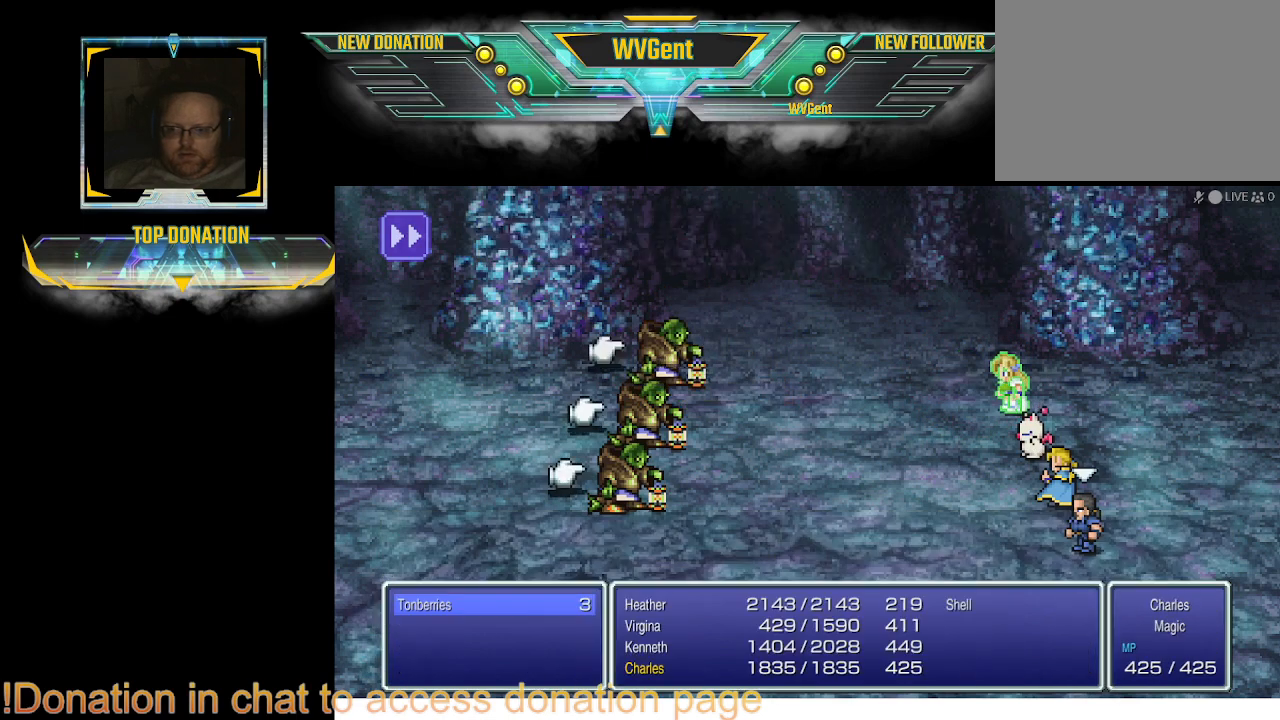
{"buttons": [], "left_stick": "center", "right_stick": "center", "events": []}
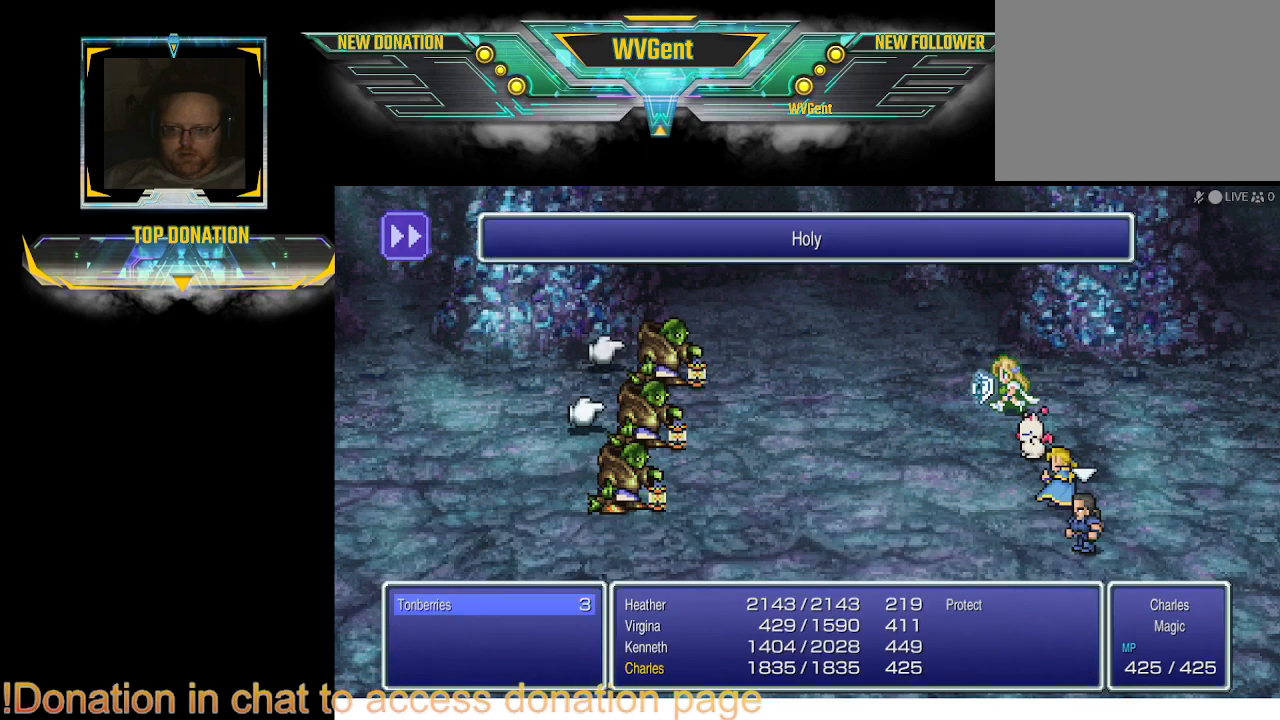
{"buttons": [], "left_stick": "center", "right_stick": "center", "events": [[33, "CROSS", "down"], [167, "CROSS", "up"]]}